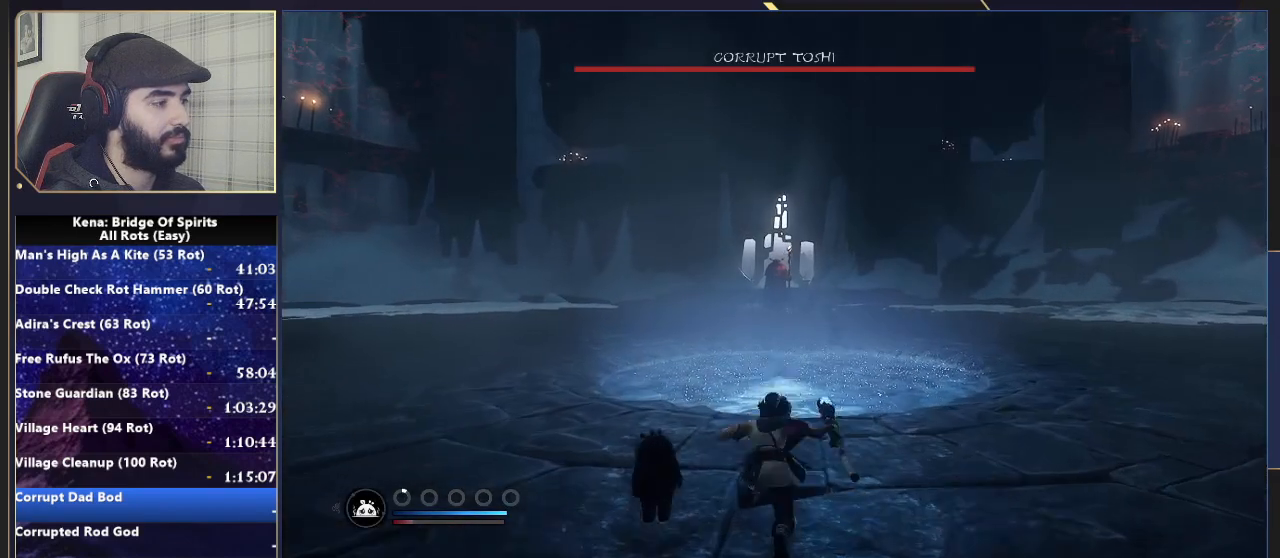
Gameplay with a controller (PlayStation layout); each line is a JSON object with the inputs held at the frame after it. "events" lists button and stick changes between this image and that frame as [ms after this image, input, new state], when the widget could be followed in between.
{"buttons": [], "left_stick": "up", "right_stick": "center", "events": [[50, "CIRCLE", "up"], [217, "right_stick", "down"], [300, "right_stick", "center"]]}
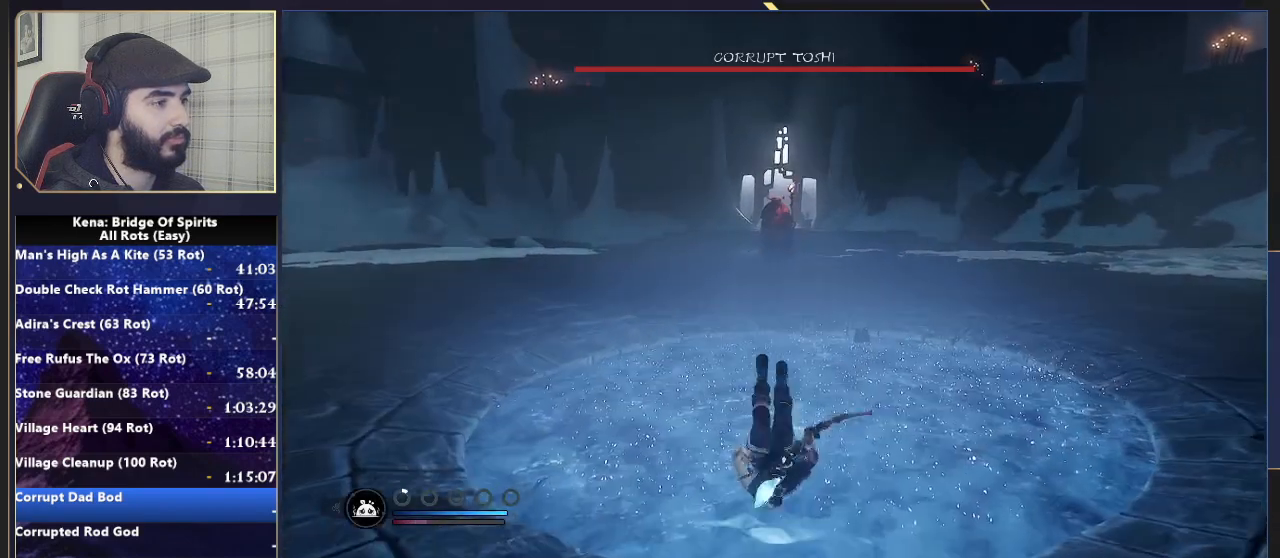
{"buttons": [], "left_stick": "up", "right_stick": "center", "events": [[67, "L3", "down"], [217, "L3", "up"], [233, "L1", "down"], [233, "L2", "down"], [283, "R1", "down"], [350, "L1", "up"], [350, "L2", "up"], [400, "R1", "up"]]}
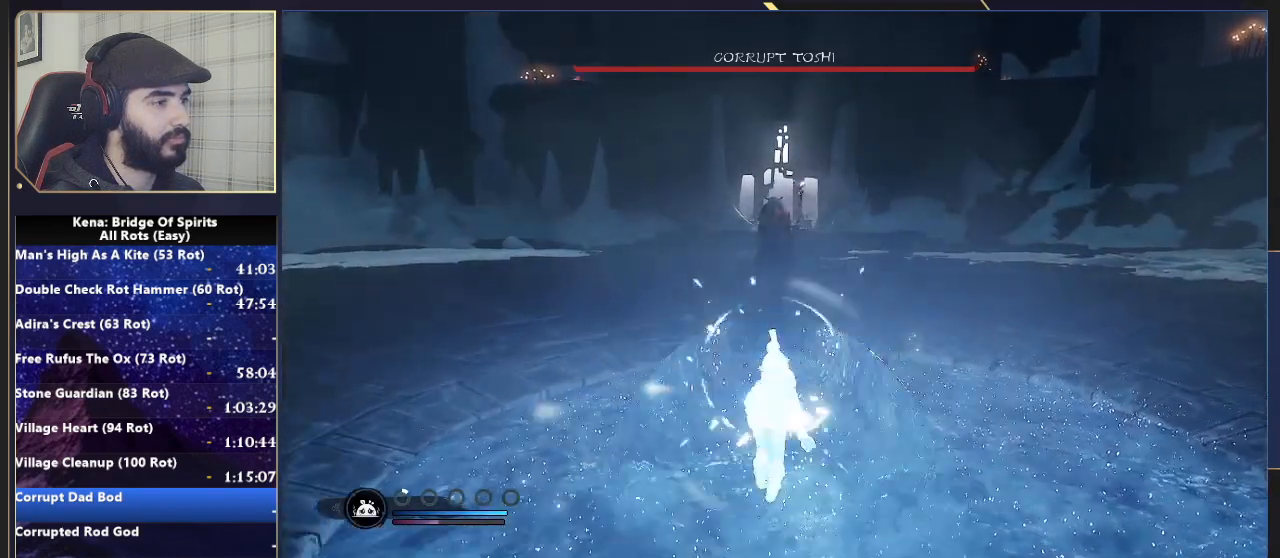
{"buttons": [], "left_stick": "up", "right_stick": "center", "events": []}
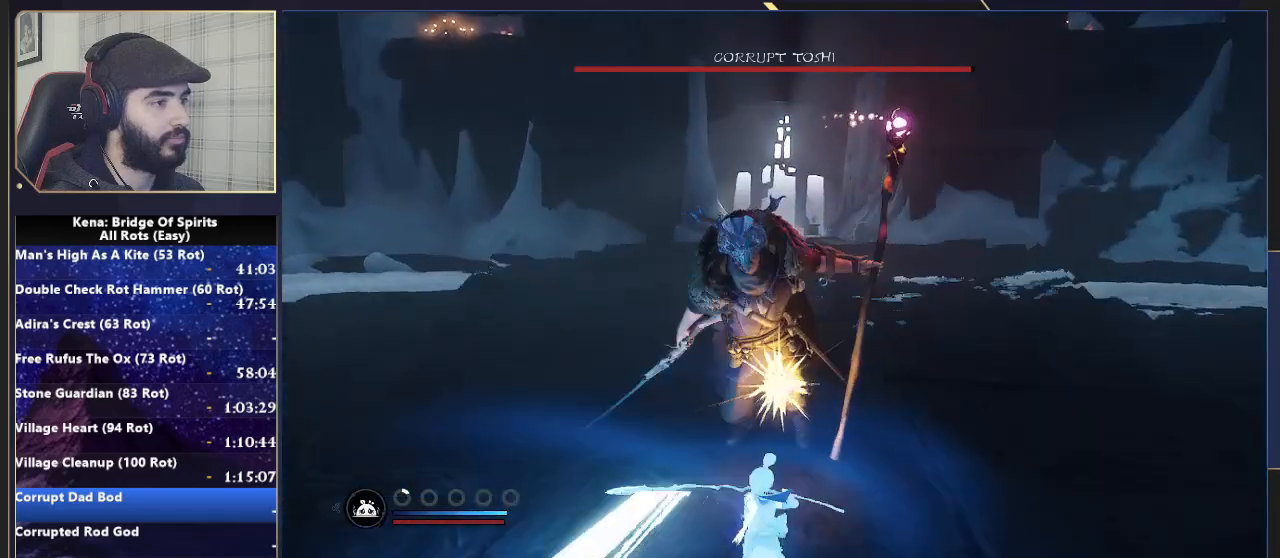
{"buttons": ["L3"], "left_stick": "up", "right_stick": "center", "events": [[467, "L3", "down"]]}
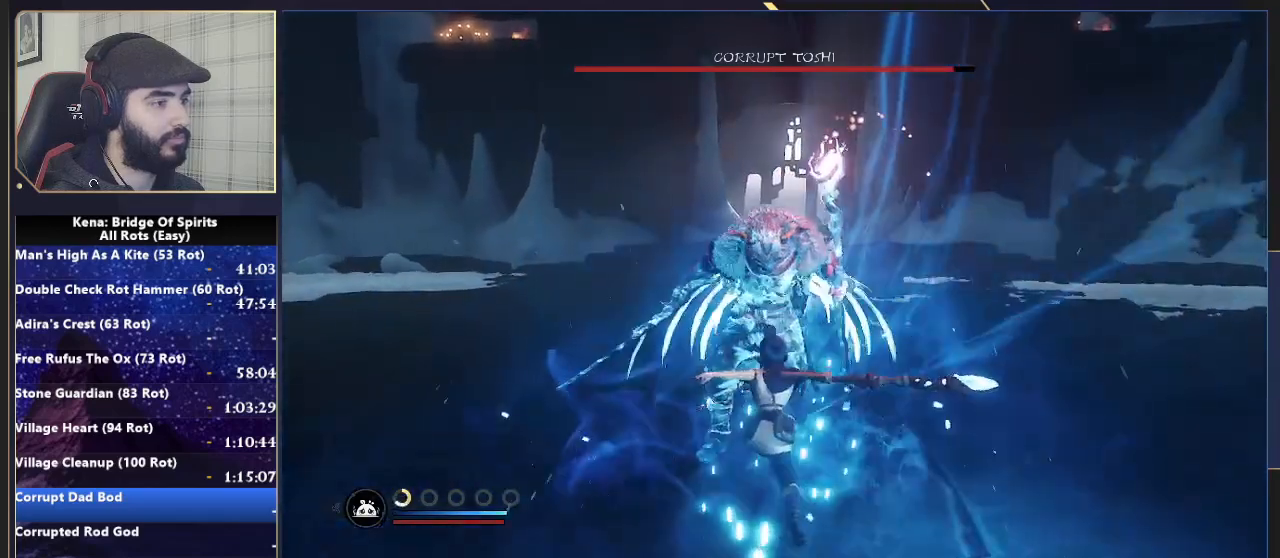
{"buttons": ["R2"], "left_stick": "up", "right_stick": "center", "events": [[150, "R2", "down"], [217, "L3", "up"], [250, "R2", "up"], [317, "R2", "down"], [400, "R2", "up"], [467, "R2", "down"]]}
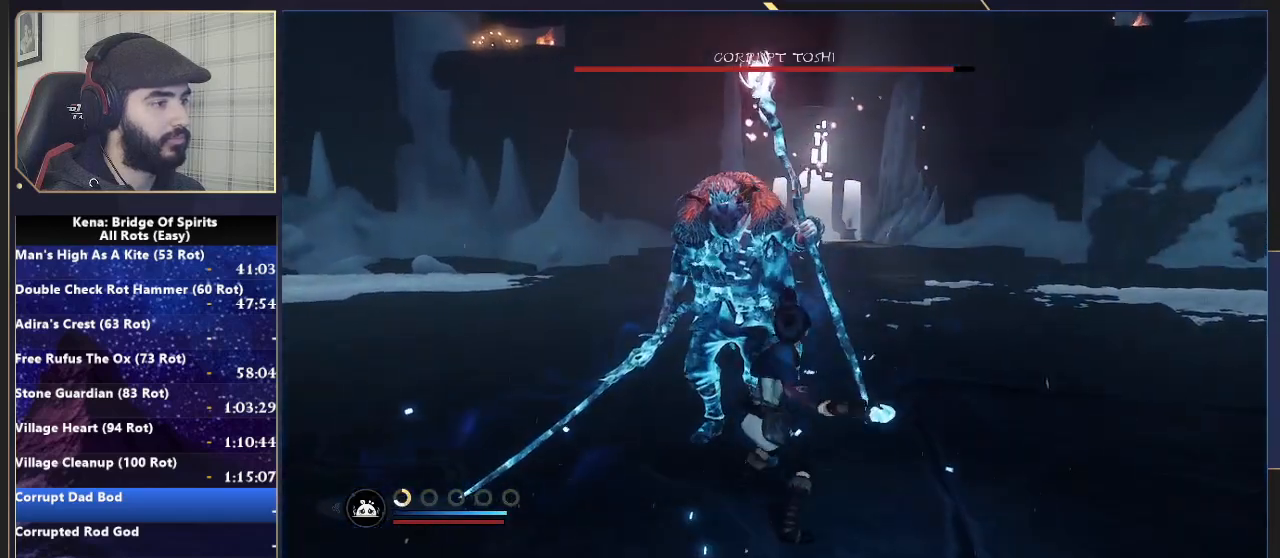
{"buttons": ["R2"], "left_stick": "center", "right_stick": "center", "events": [[33, "left_stick", "center"], [83, "right_stick", "left"], [233, "right_stick", "center"]]}
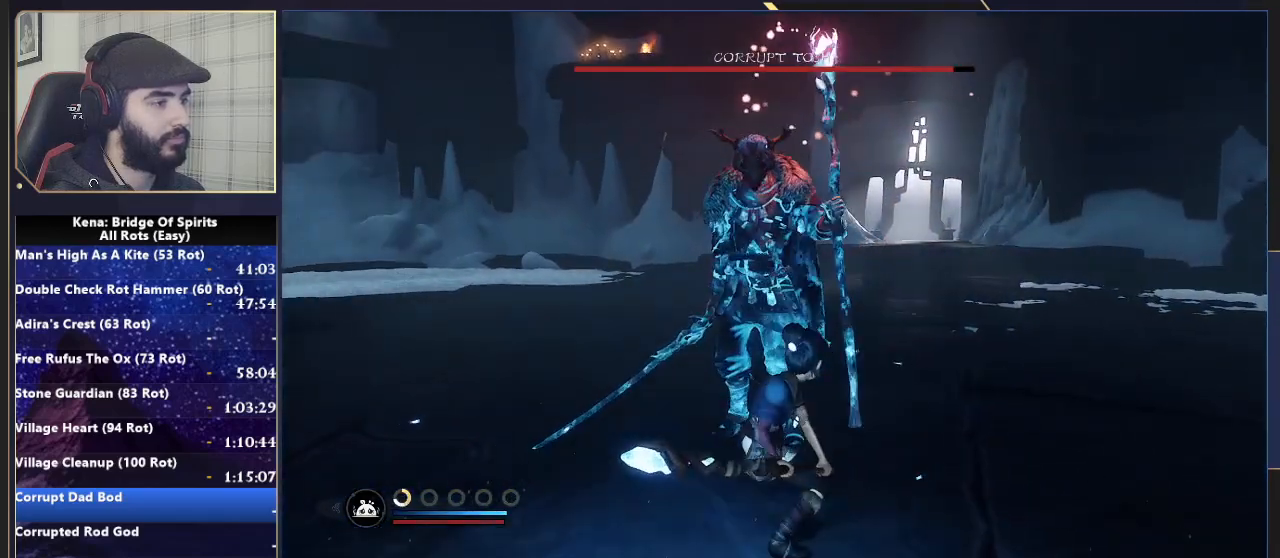
{"buttons": [], "left_stick": "up", "right_stick": "center", "events": [[283, "left_stick", "up"], [300, "R2", "up"]]}
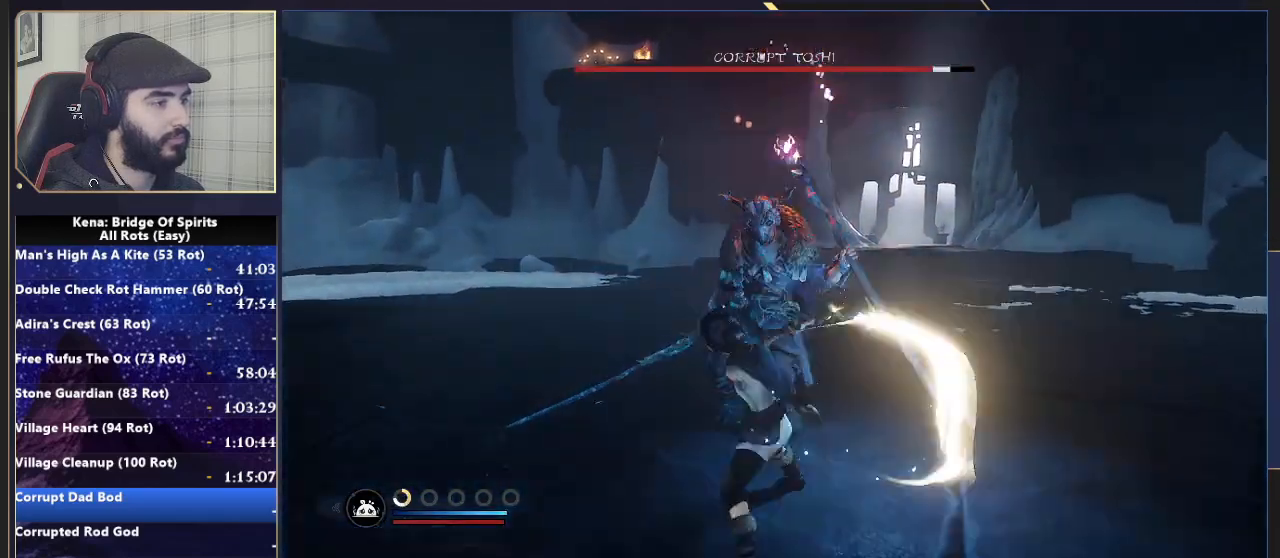
{"buttons": [], "left_stick": "up", "right_stick": "center", "events": [[417, "R1", "down"], [500, "R1", "up"]]}
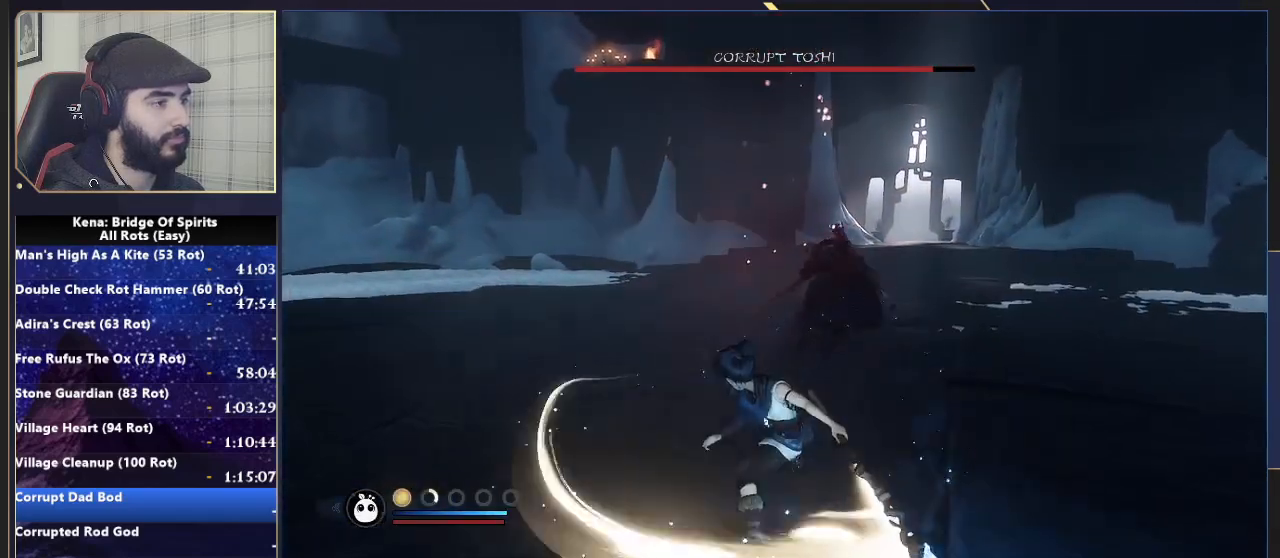
{"buttons": [], "left_stick": "up", "right_stick": "center", "events": [[133, "right_stick", "right"], [250, "right_stick", "center"], [283, "L3", "down"], [483, "L3", "up"]]}
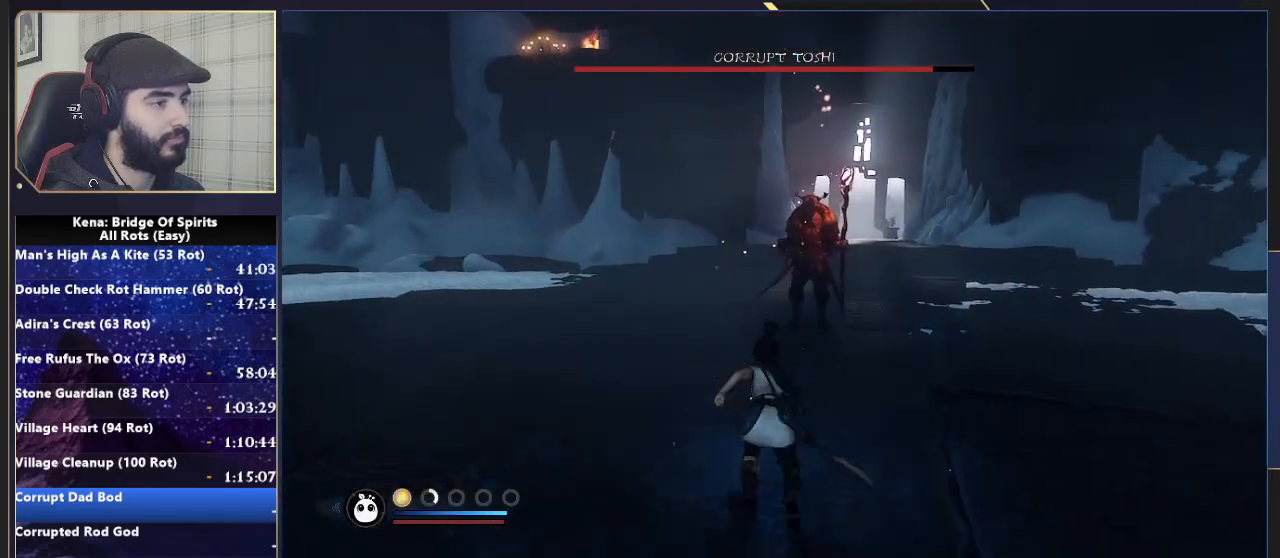
{"buttons": ["R2"], "left_stick": "up", "right_stick": "center", "events": [[50, "L3", "down"], [217, "R2", "down"], [283, "L3", "up"]]}
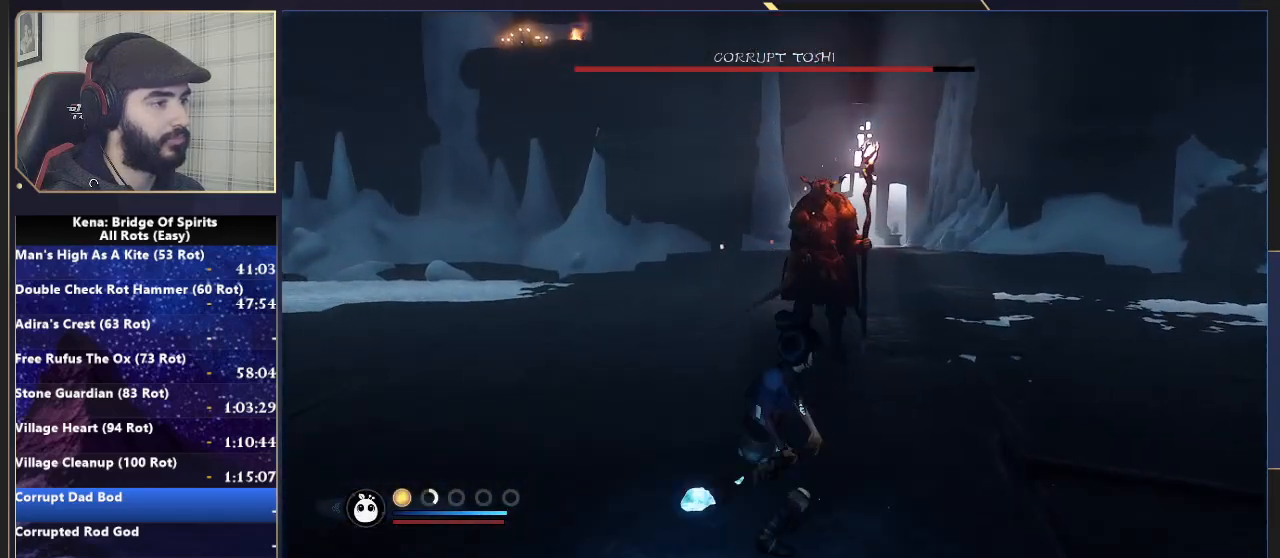
{"buttons": ["R2"], "left_stick": "up", "right_stick": "center", "events": []}
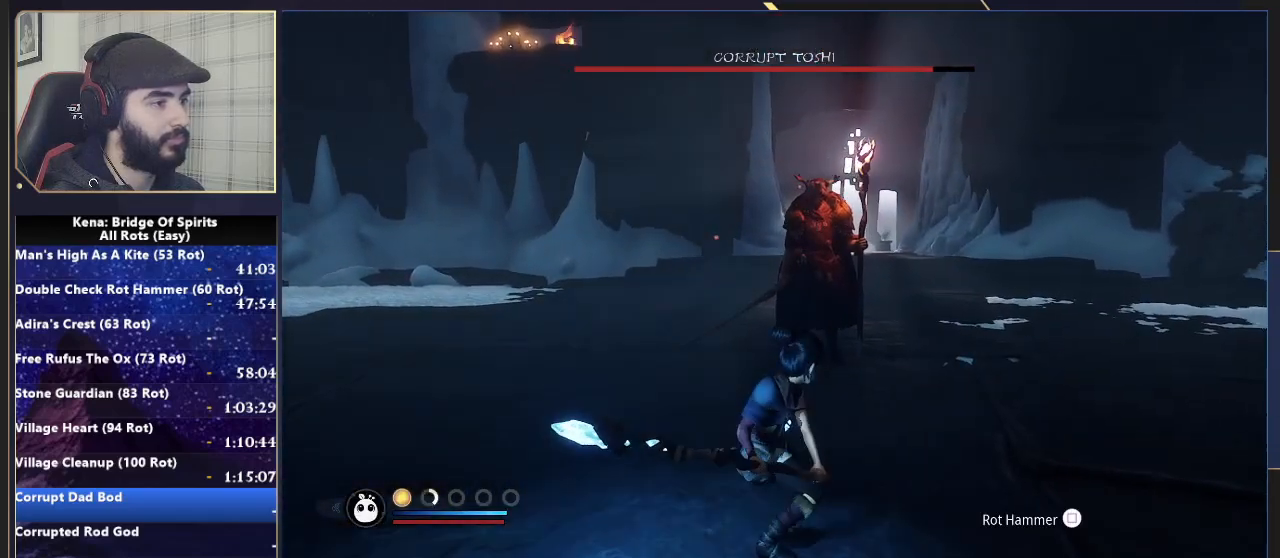
{"buttons": [], "left_stick": "up", "right_stick": "right", "events": [[200, "R2", "up"], [383, "right_stick", "right"]]}
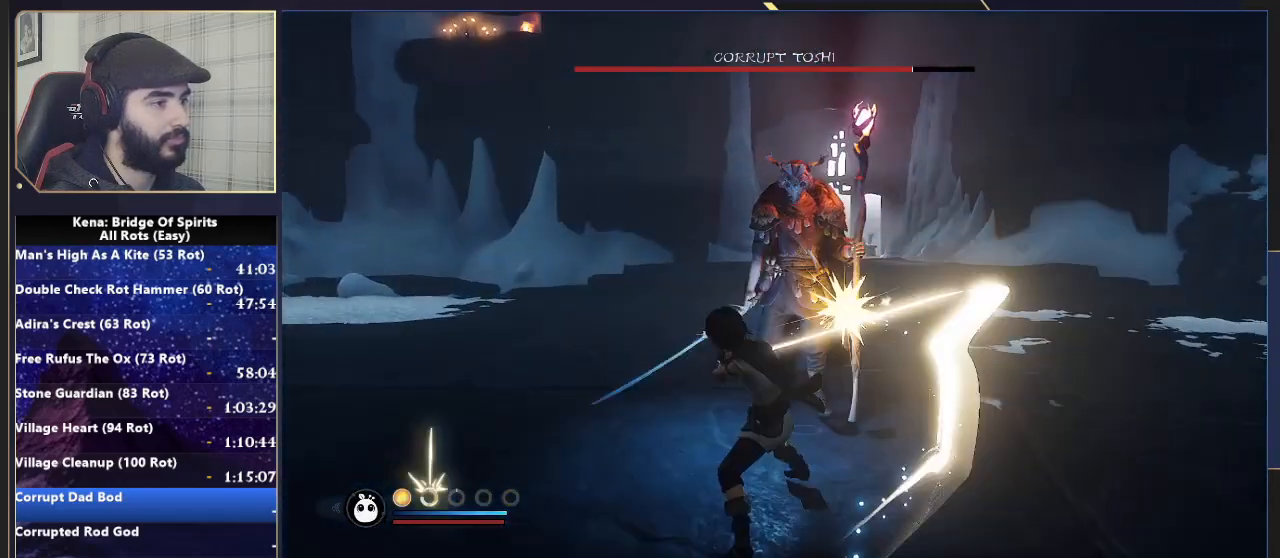
{"buttons": ["R2"], "left_stick": "up", "right_stick": "center", "events": [[17, "right_stick", "center"], [217, "R2", "down"], [233, "R1", "down"], [300, "R1", "up"]]}
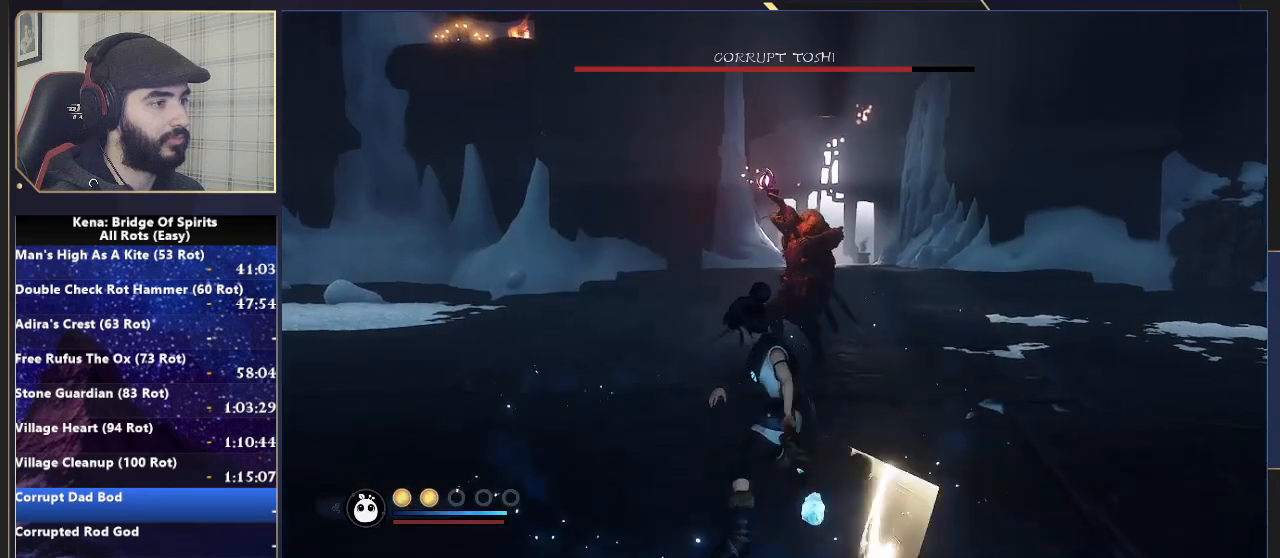
{"buttons": ["R2"], "left_stick": "up", "right_stick": "center", "events": [[383, "SQUARE", "down"], [450, "SQUARE", "up"]]}
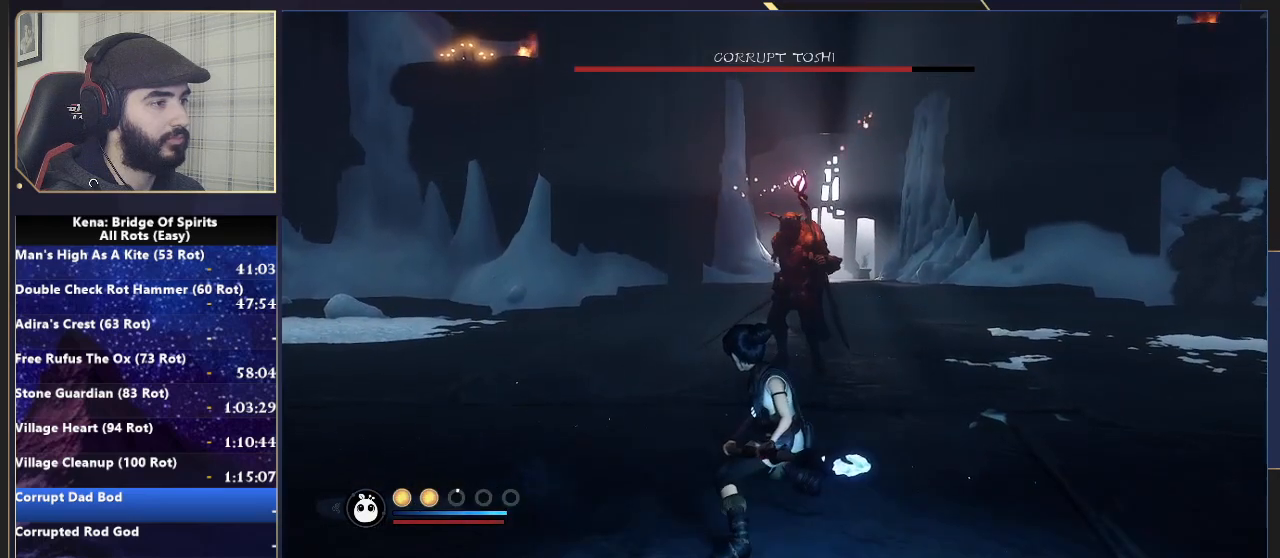
{"buttons": [], "left_stick": "up", "right_stick": "center", "events": [[17, "SQUARE", "down"], [233, "SQUARE", "up"], [367, "R2", "up"]]}
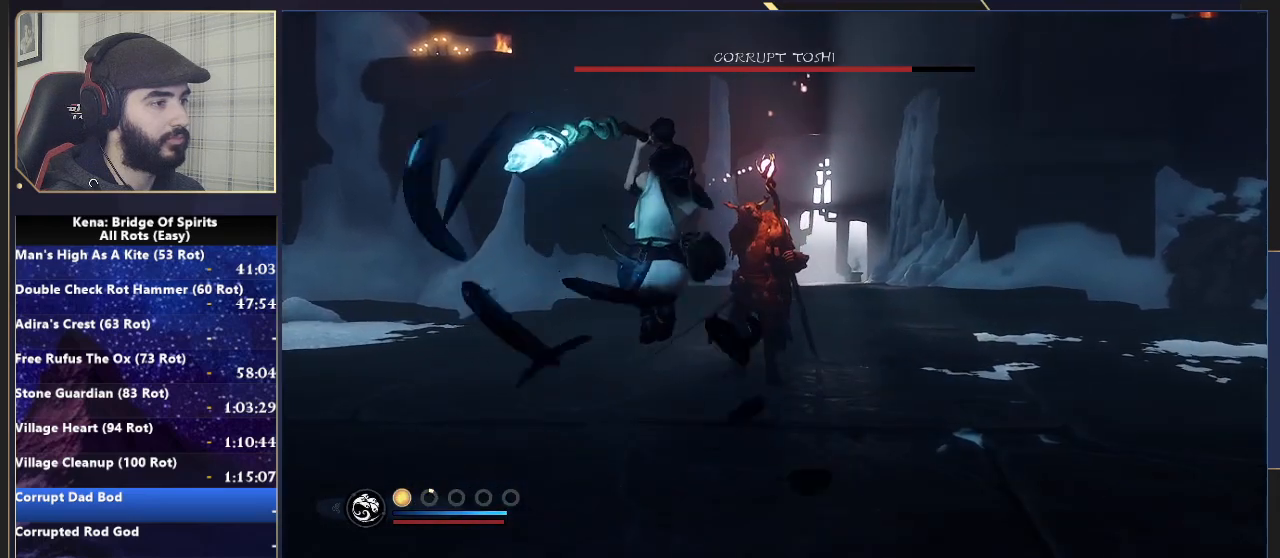
{"buttons": [], "left_stick": "up", "right_stick": "center", "events": []}
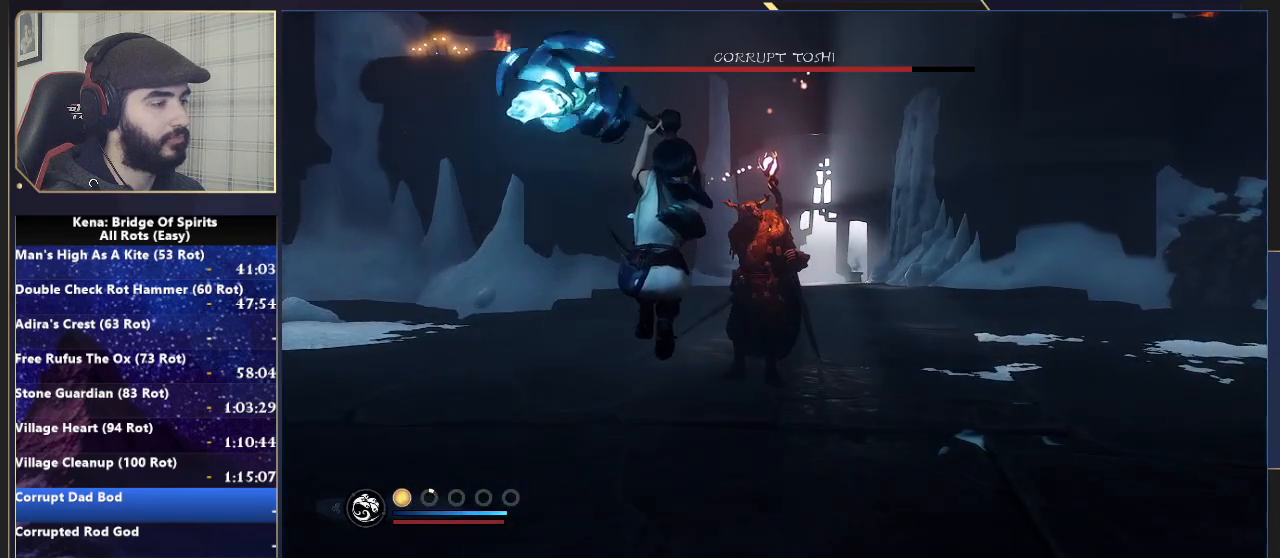
{"buttons": [], "left_stick": "up", "right_stick": "center", "events": []}
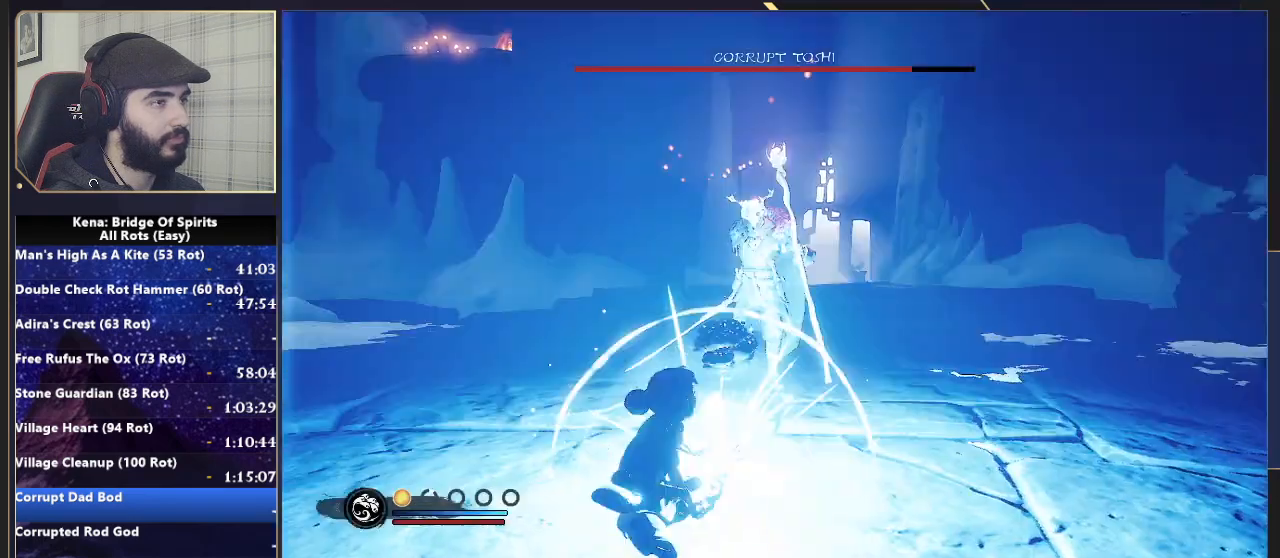
{"buttons": [], "left_stick": "up-left", "right_stick": "center", "events": [[333, "left_stick", "up-left"]]}
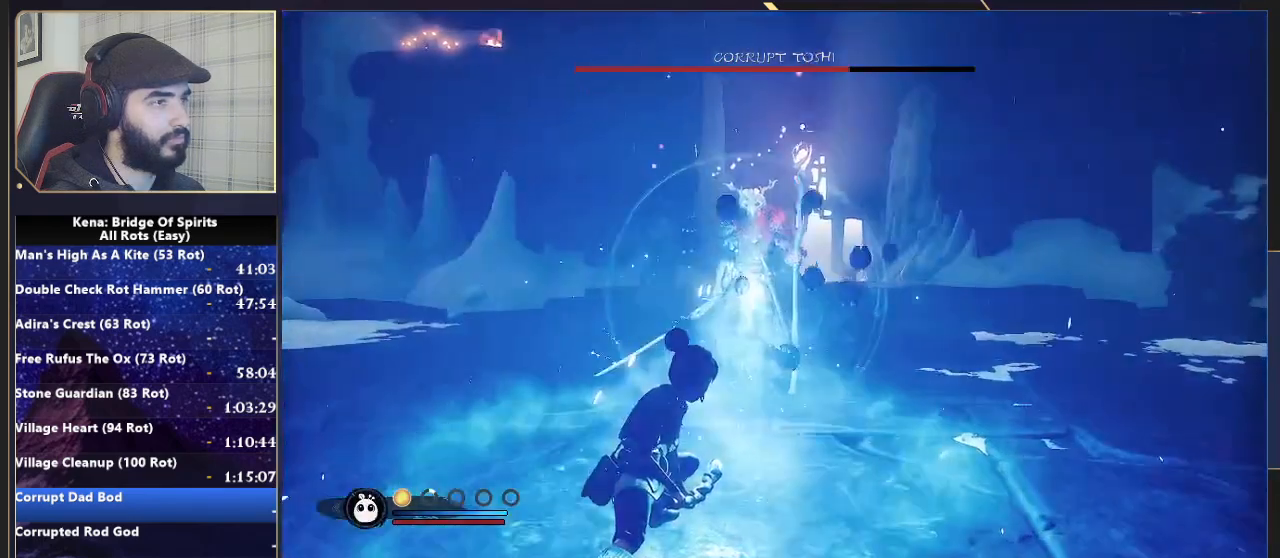
{"buttons": ["L3"], "left_stick": "up-left", "right_stick": "right", "events": [[300, "L3", "down"], [500, "right_stick", "right"]]}
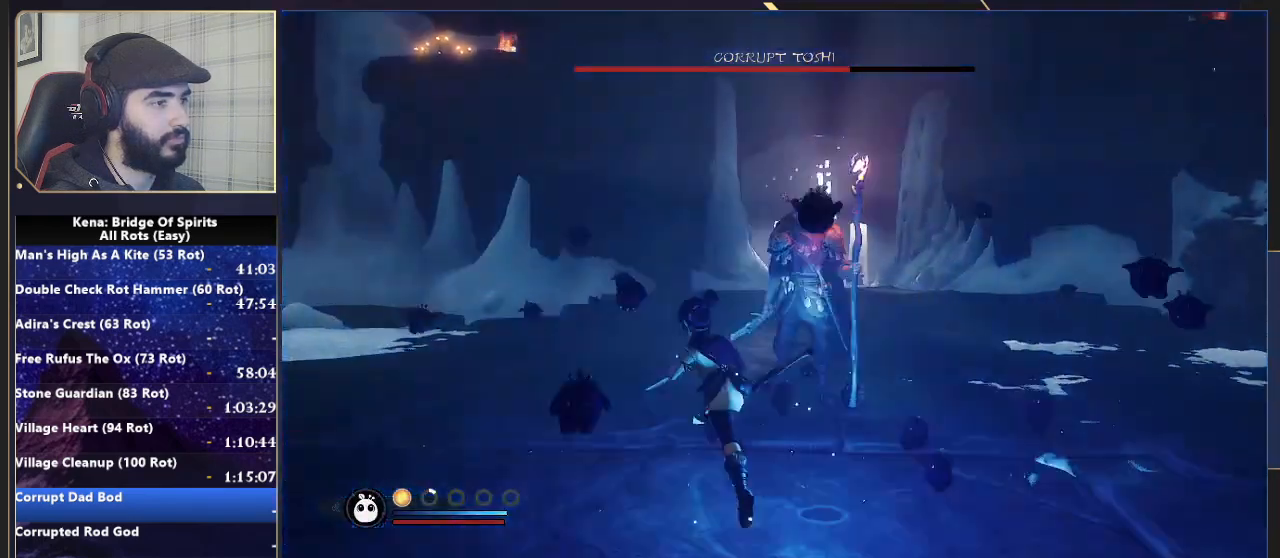
{"buttons": ["R1"], "left_stick": "up", "right_stick": "right", "events": [[217, "L3", "up"], [217, "R1", "down"], [217, "left_stick", "up"], [367, "R1", "up"], [500, "R1", "down"]]}
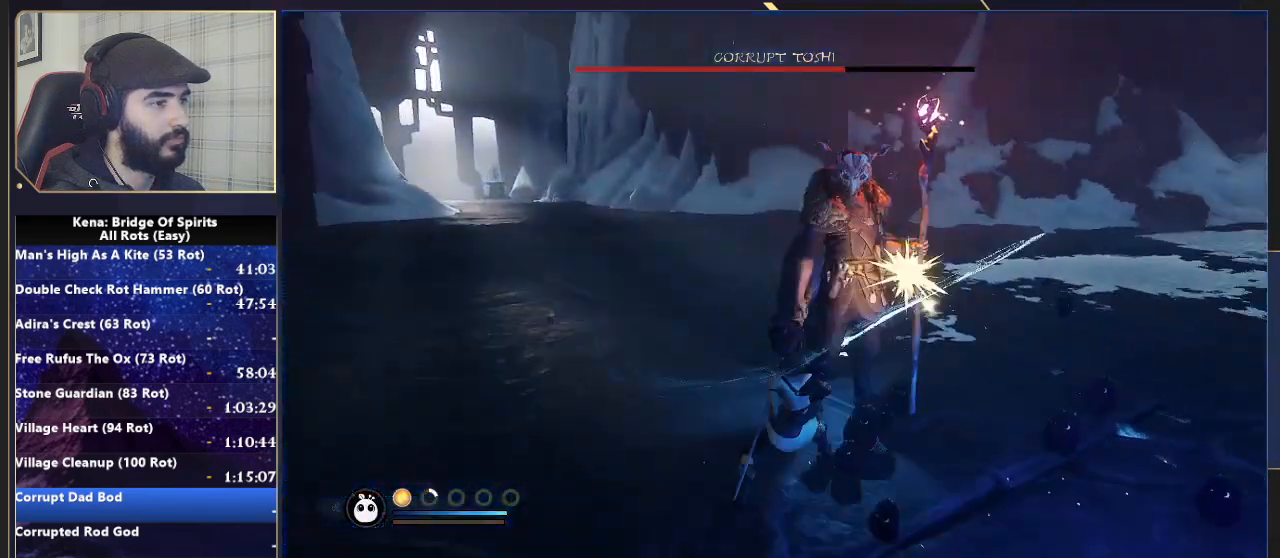
{"buttons": [], "left_stick": "up", "right_stick": "center", "events": [[100, "R1", "up"], [117, "right_stick", "center"], [383, "R1", "down"], [483, "R1", "up"]]}
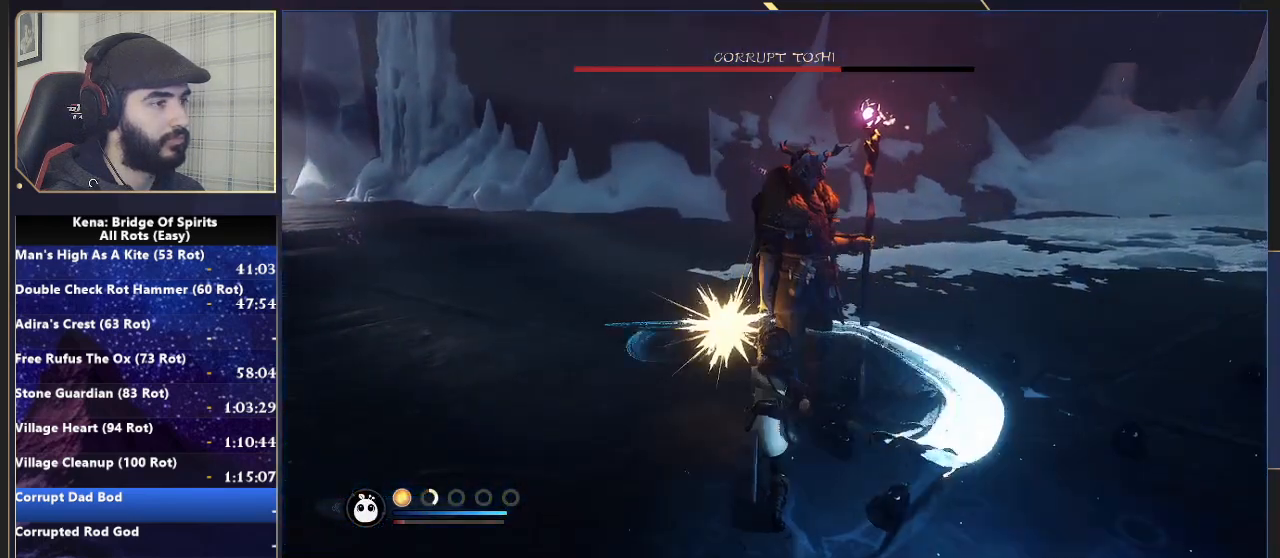
{"buttons": [], "left_stick": "up", "right_stick": "center", "events": [[217, "R1", "down"], [300, "R1", "up"]]}
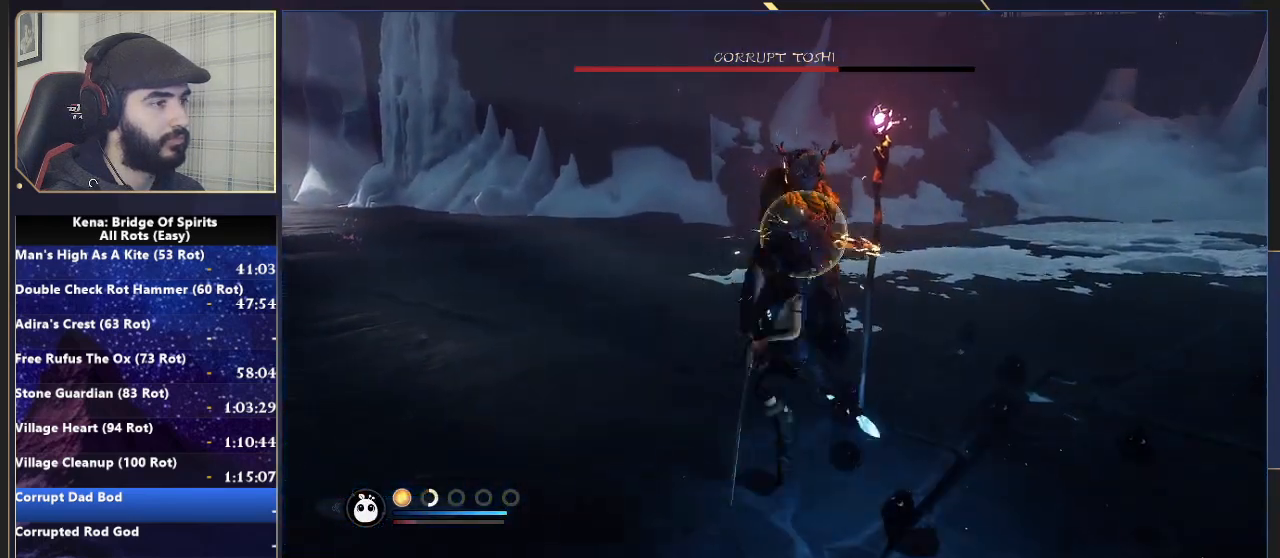
{"buttons": [], "left_stick": "up-right", "right_stick": "center", "events": [[233, "right_stick", "left"], [367, "left_stick", "up-right"], [383, "right_stick", "center"]]}
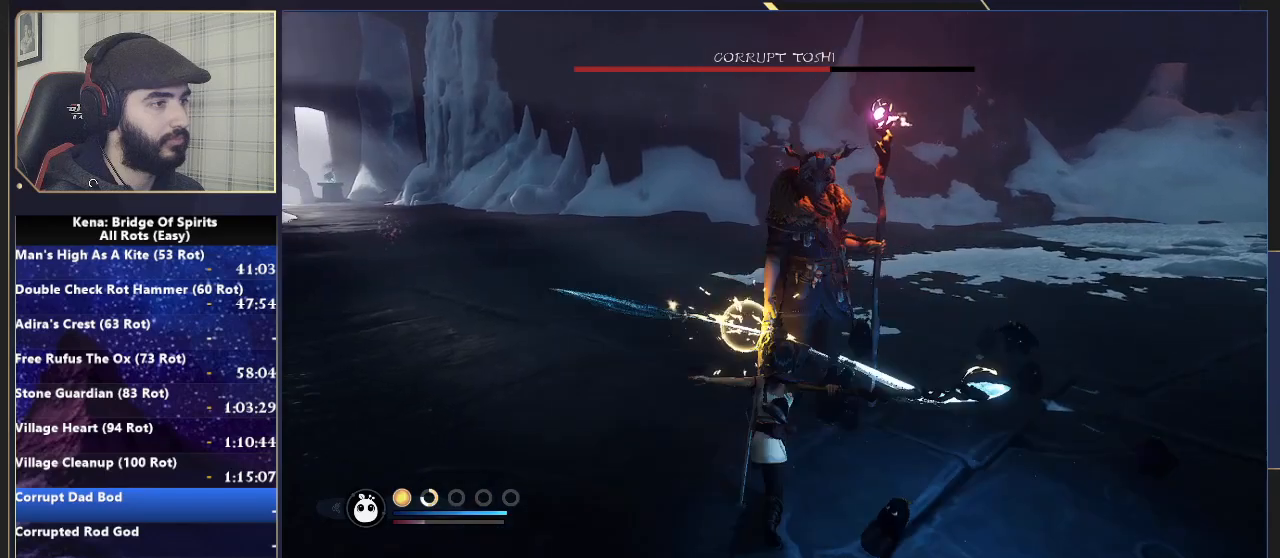
{"buttons": [], "left_stick": "up", "right_stick": "left", "events": [[33, "CIRCLE", "down"], [100, "CIRCLE", "up"], [150, "CIRCLE", "down"], [217, "CIRCLE", "up"], [267, "right_stick", "down-left"], [317, "left_stick", "up"], [317, "right_stick", "left"]]}
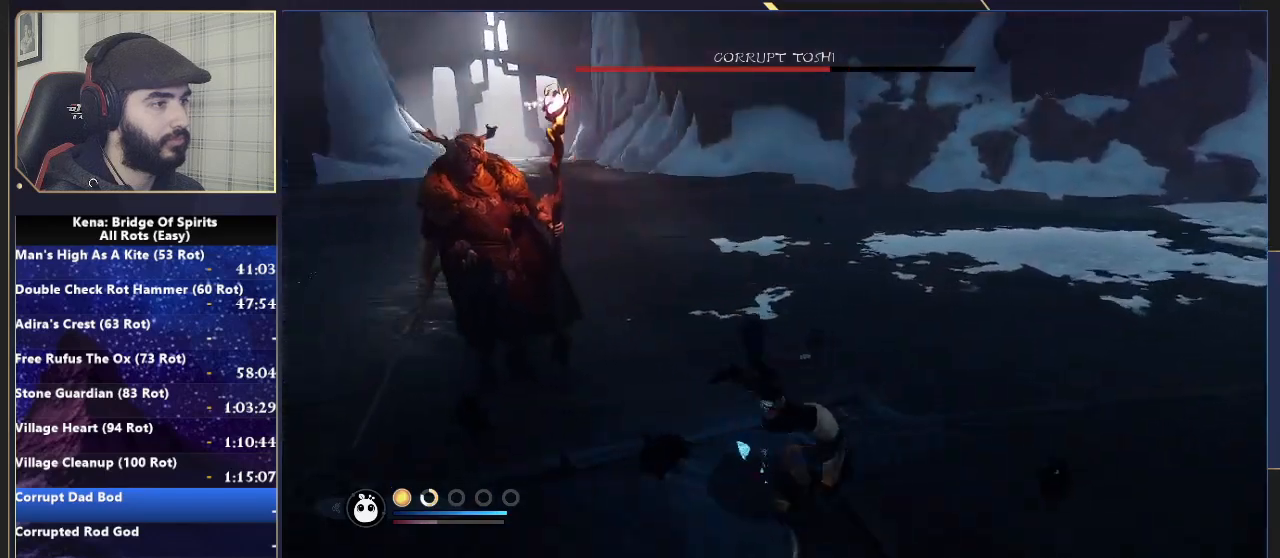
{"buttons": [], "left_stick": "up", "right_stick": "center", "events": [[233, "R1", "down"], [333, "R1", "up"], [400, "right_stick", "center"]]}
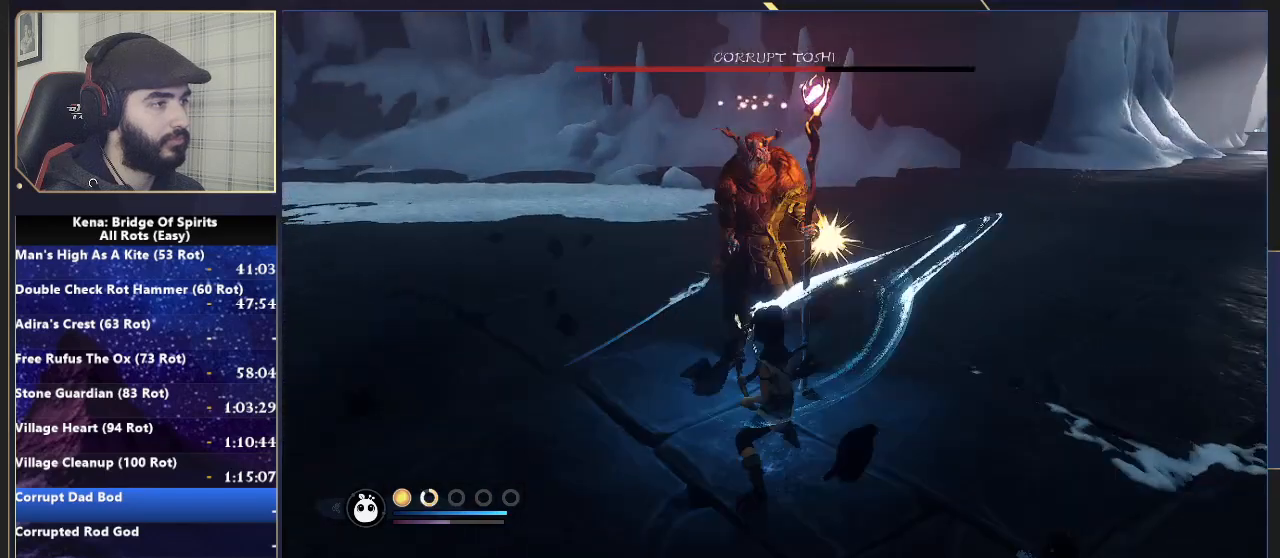
{"buttons": ["R1"], "left_stick": "up", "right_stick": "left"}
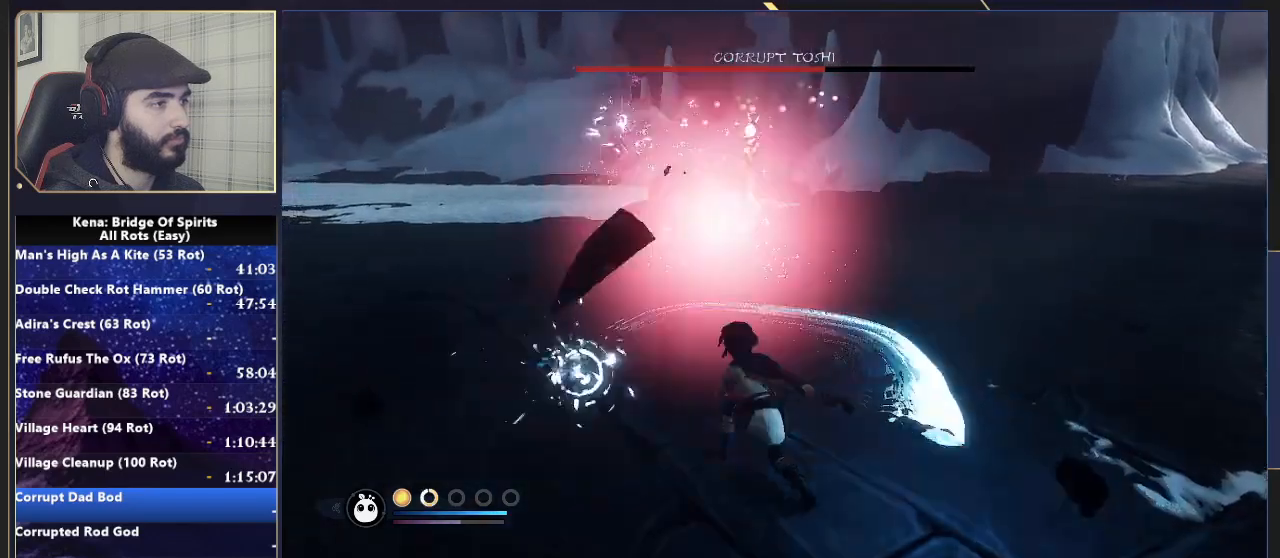
{"buttons": ["R2"], "left_stick": "center", "right_stick": "left", "events": [[33, "R1", "up"], [100, "right_stick", "center"], [317, "left_stick", "center"], [400, "right_stick", "left"], [450, "R2", "down"]]}
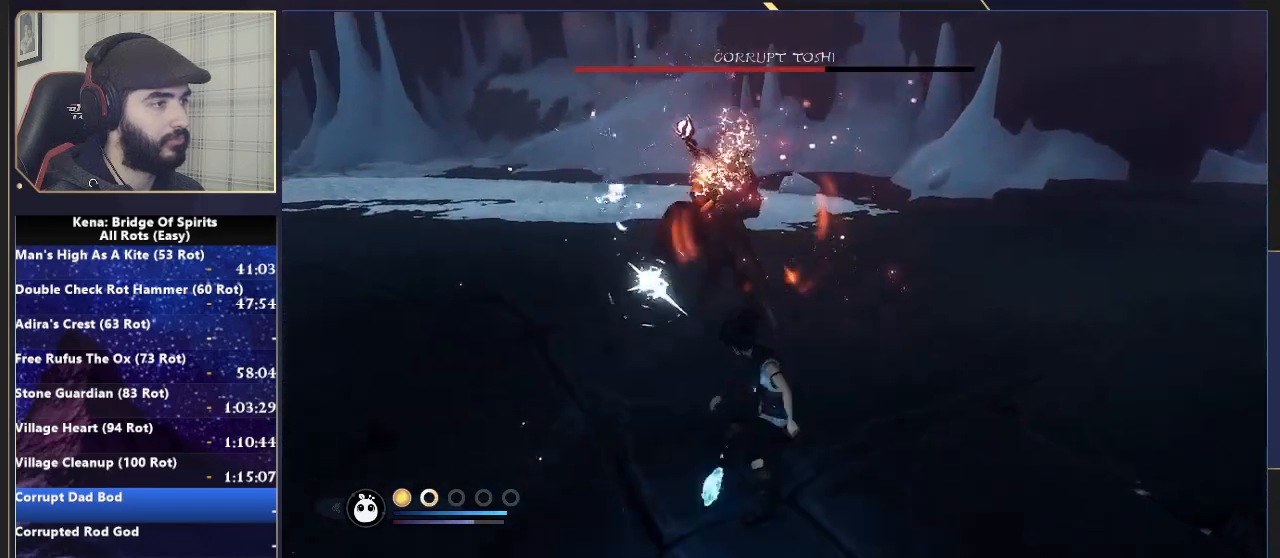
{"buttons": ["SQUARE", "R2"], "left_stick": "center", "right_stick": "center", "events": [[17, "right_stick", "center"], [33, "R2", "up"], [117, "R2", "down"], [367, "SQUARE", "down"], [433, "SQUARE", "up"], [500, "SQUARE", "down"]]}
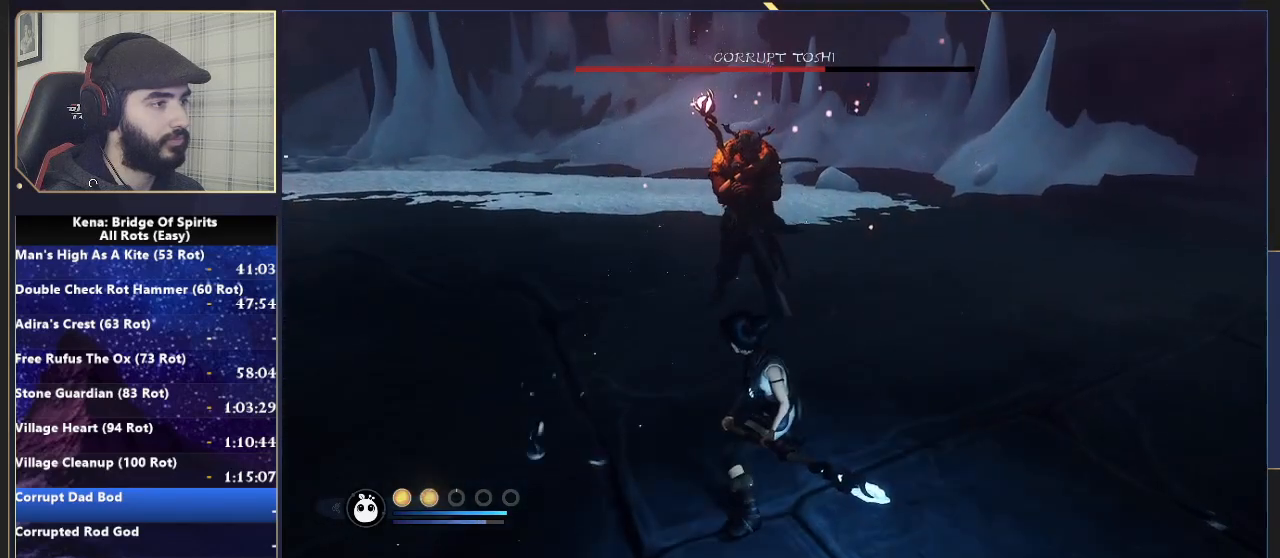
{"buttons": [], "left_stick": "center", "right_stick": "center", "events": [[67, "SQUARE", "up"], [133, "SQUARE", "down"], [200, "SQUARE", "up"], [283, "SQUARE", "down"], [333, "SQUARE", "up"], [467, "R2", "up"]]}